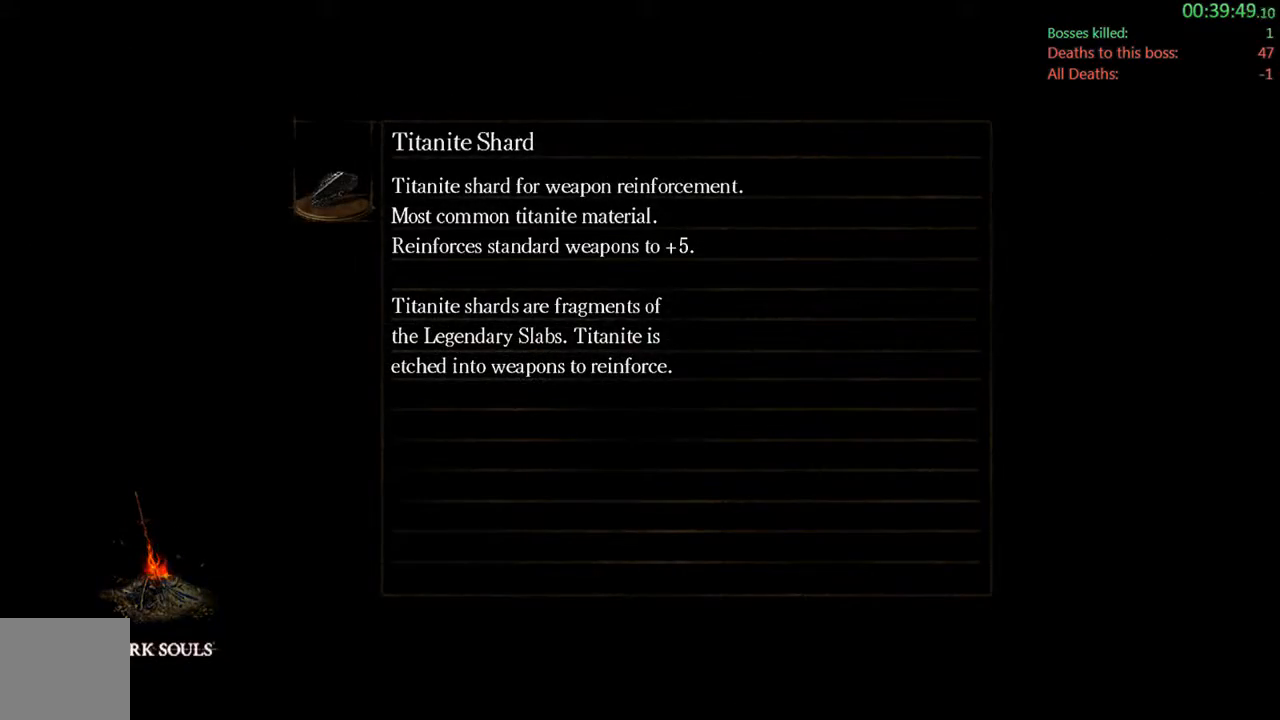
Gameplay with a controller (Xbox layout); each line is a JSON object with the inputs held at the frame after it. "events" lists button and stick changes between this image and that frame as [ms after this image, input, new state], when the widget could be followed in between. Not read: L3 R2.
{"buttons": ["B"], "left_stick": "center", "right_stick": "center", "events": [[100, "right_stick", "down"], [333, "right_stick", "center"], [500, "B", "down"]]}
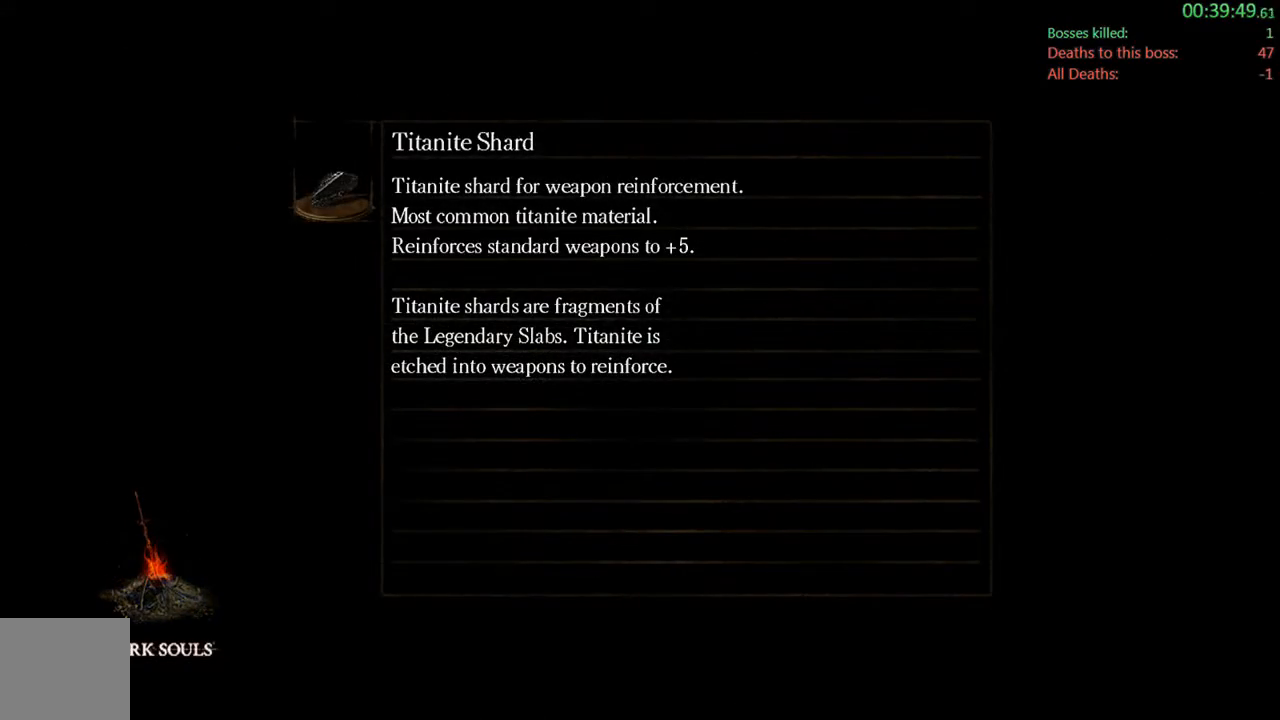
{"buttons": ["B"], "left_stick": "center", "right_stick": "center", "events": []}
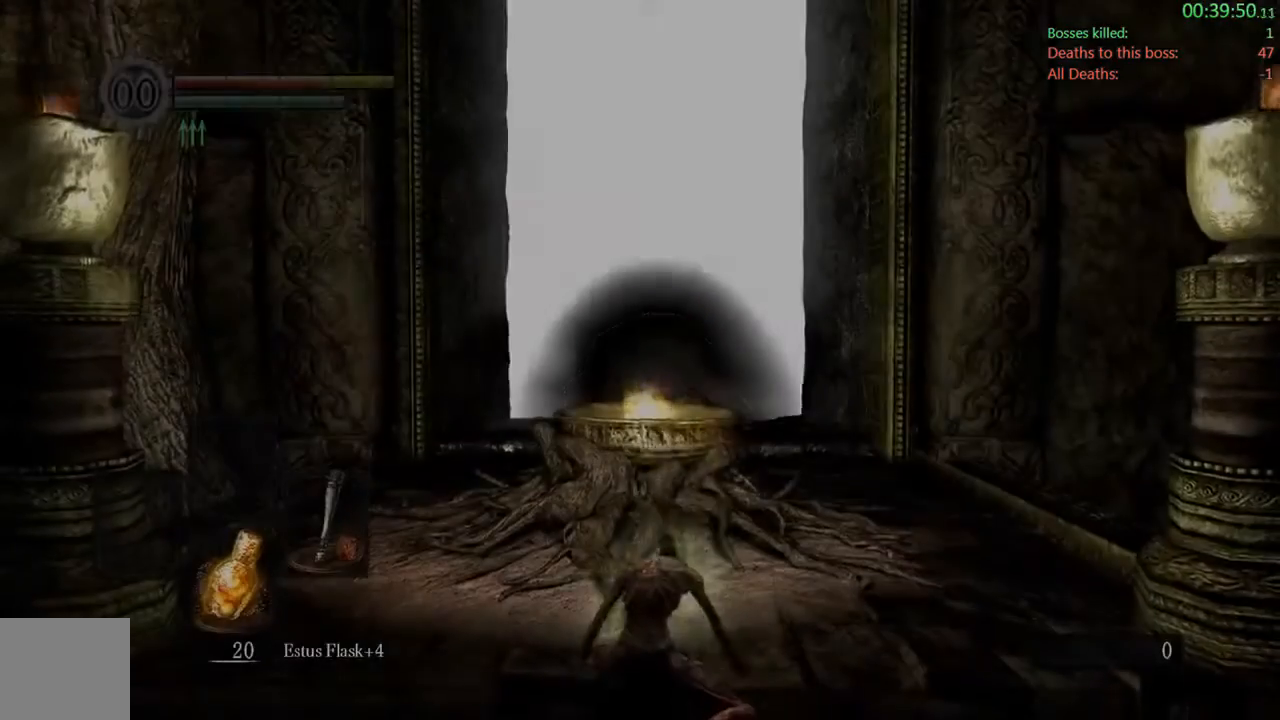
{"buttons": [], "left_stick": "center", "right_stick": "center", "events": [[500, "B", "up"]]}
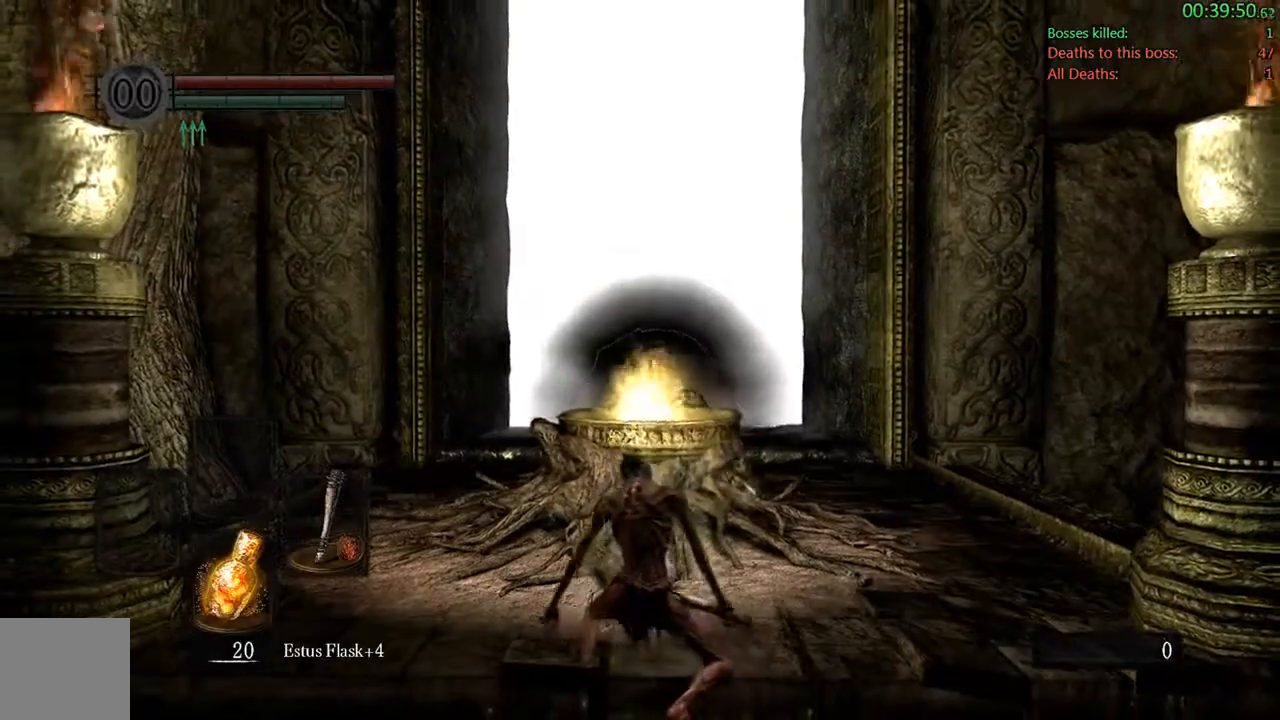
{"buttons": [], "left_stick": "center", "right_stick": "center", "events": [[283, "START", "down"], [483, "START", "up"]]}
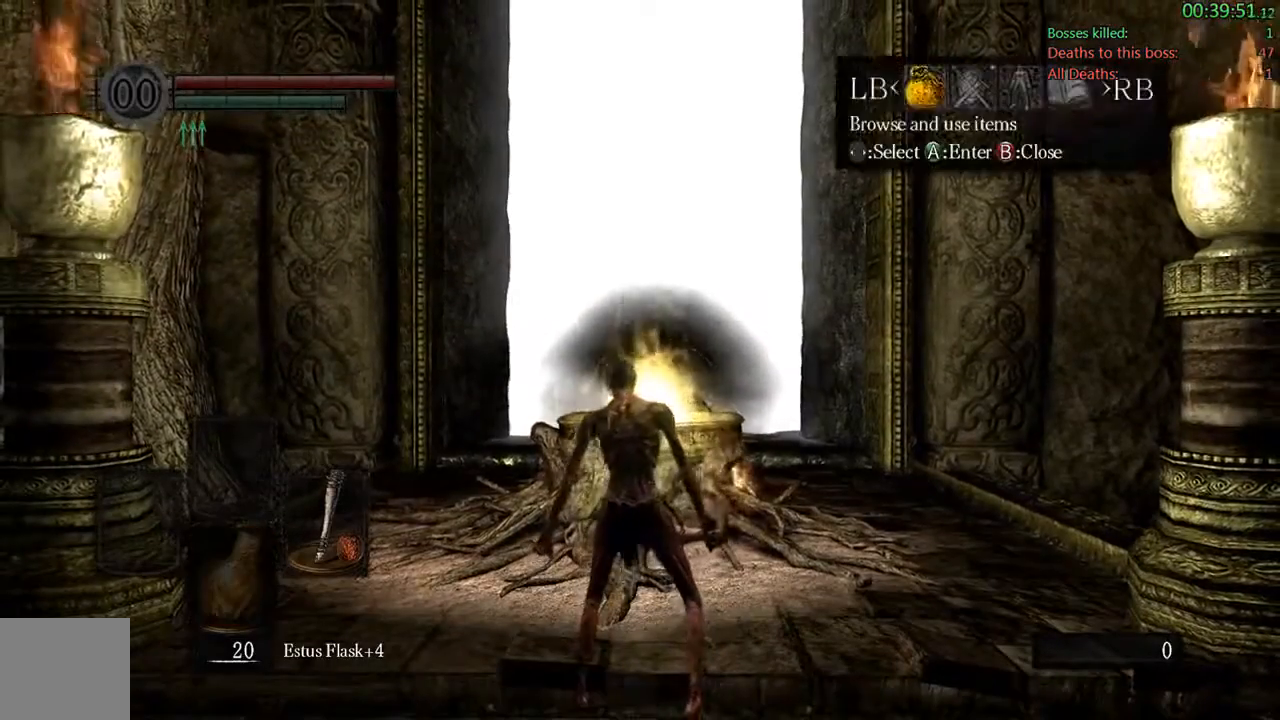
{"buttons": [], "left_stick": "center", "right_stick": "center", "events": [[17, "DPAD_LEFT", "down"], [183, "DPAD_LEFT", "up"], [283, "A", "down"], [383, "DPAD_UP", "down"], [417, "A", "up"], [483, "DPAD_UP", "up"]]}
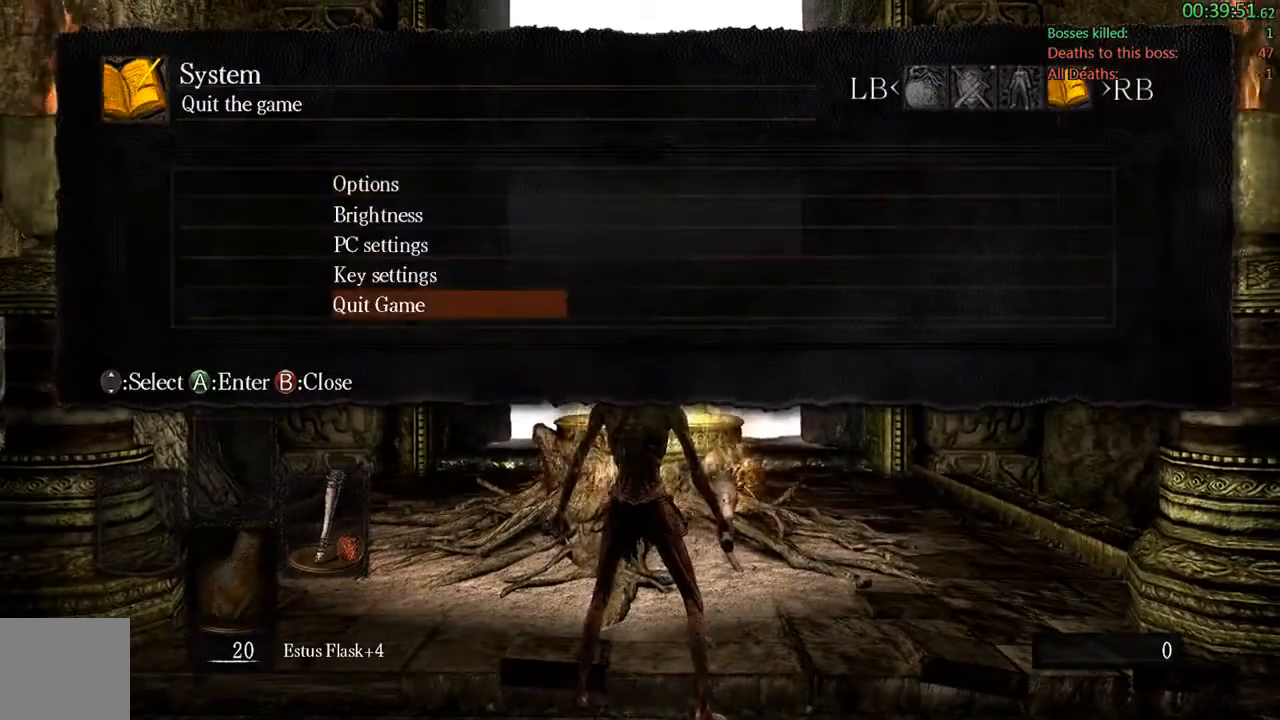
{"buttons": [], "left_stick": "center", "right_stick": "center", "events": [[17, "A", "down"], [83, "DPAD_LEFT", "down"], [150, "A", "up"], [250, "A", "down"], [250, "DPAD_LEFT", "up"], [383, "A", "up"]]}
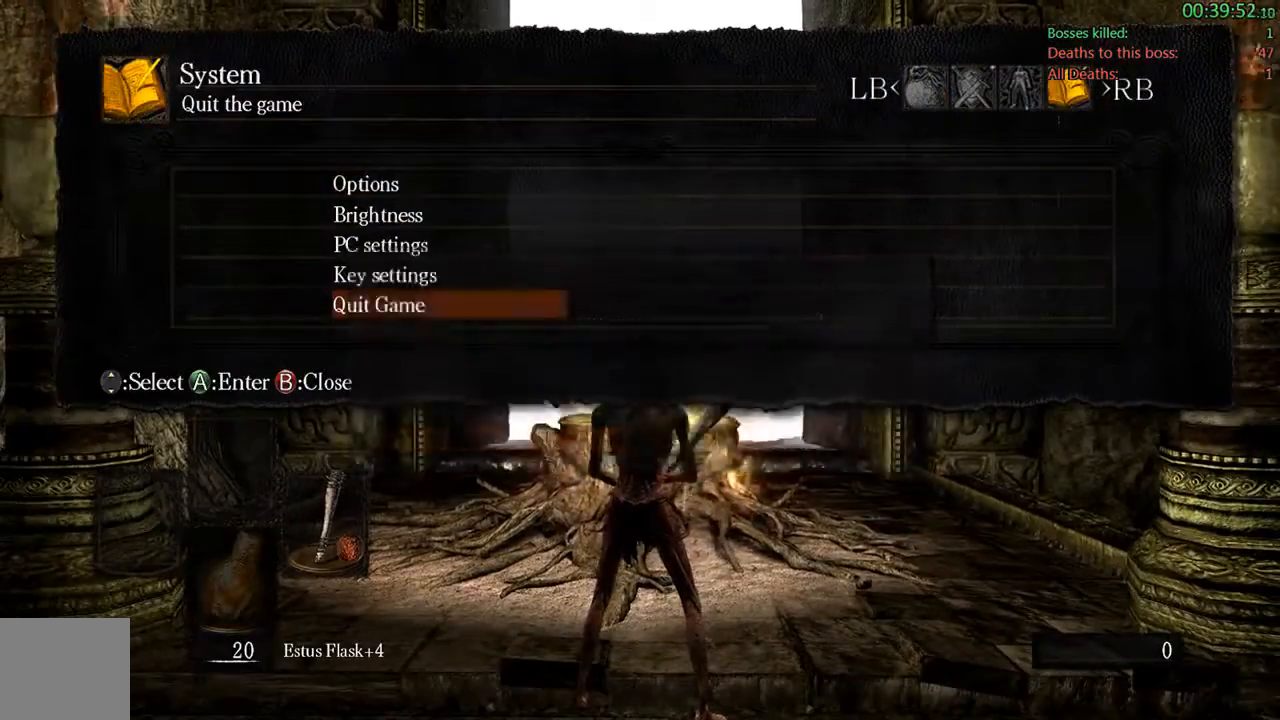
{"buttons": [], "left_stick": "center", "right_stick": "center", "events": []}
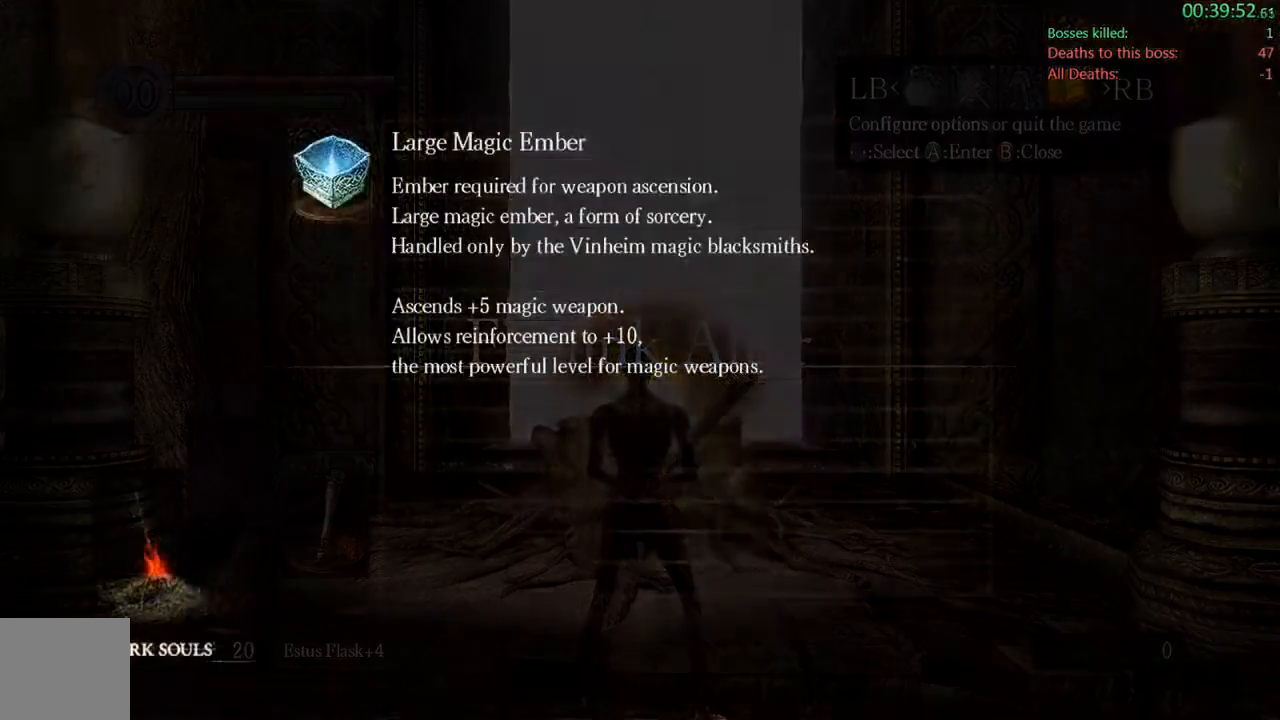
{"buttons": [], "left_stick": "center", "right_stick": "center", "events": []}
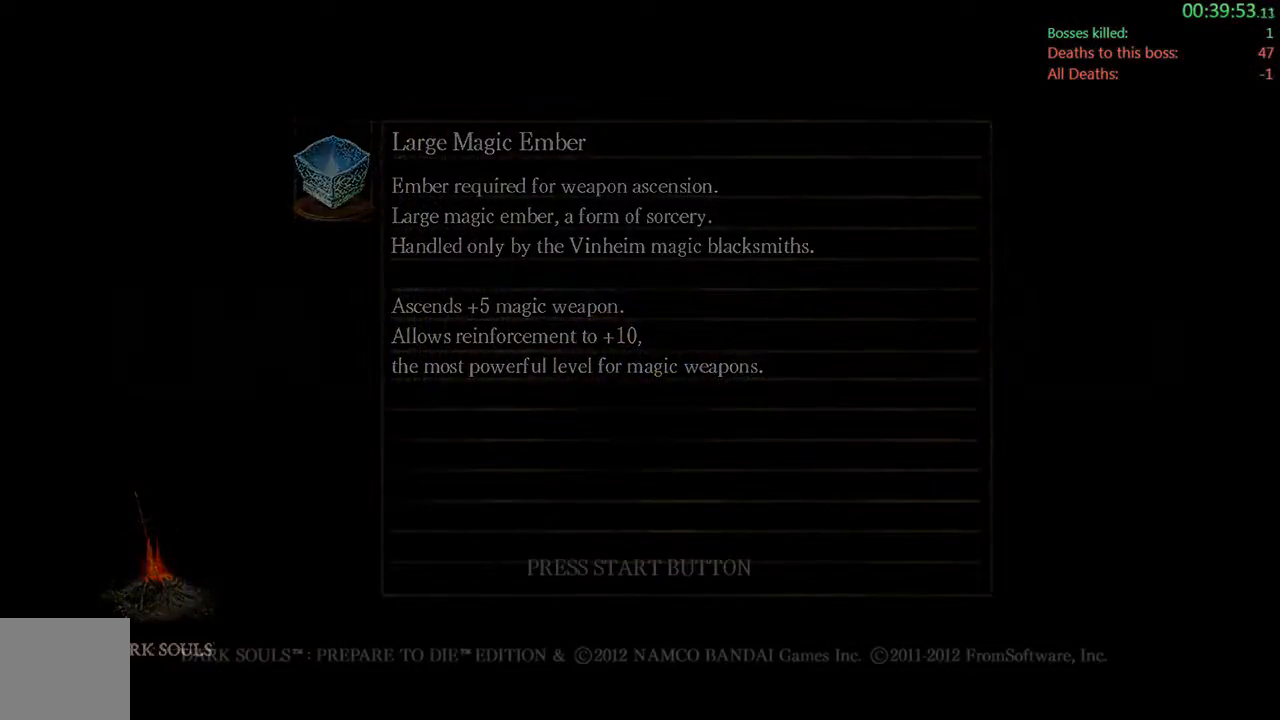
{"buttons": [], "left_stick": "center", "right_stick": "center", "events": []}
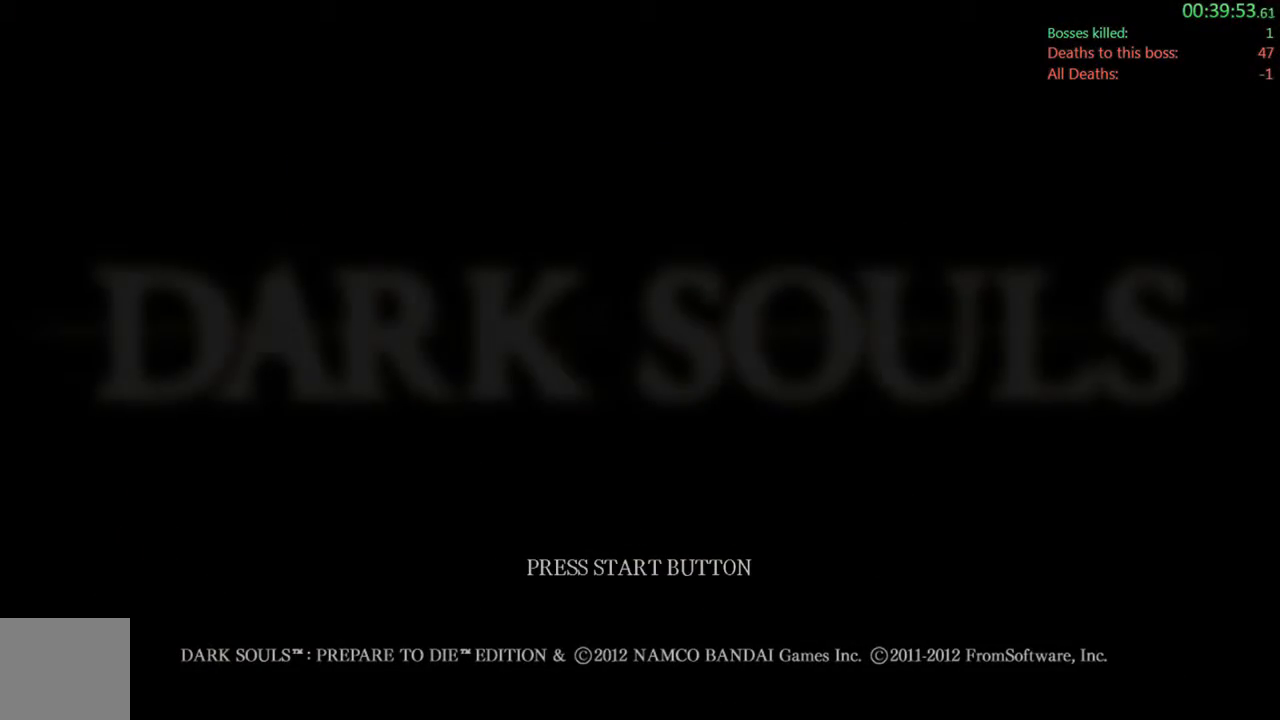
{"buttons": [], "left_stick": "center", "right_stick": "center", "events": []}
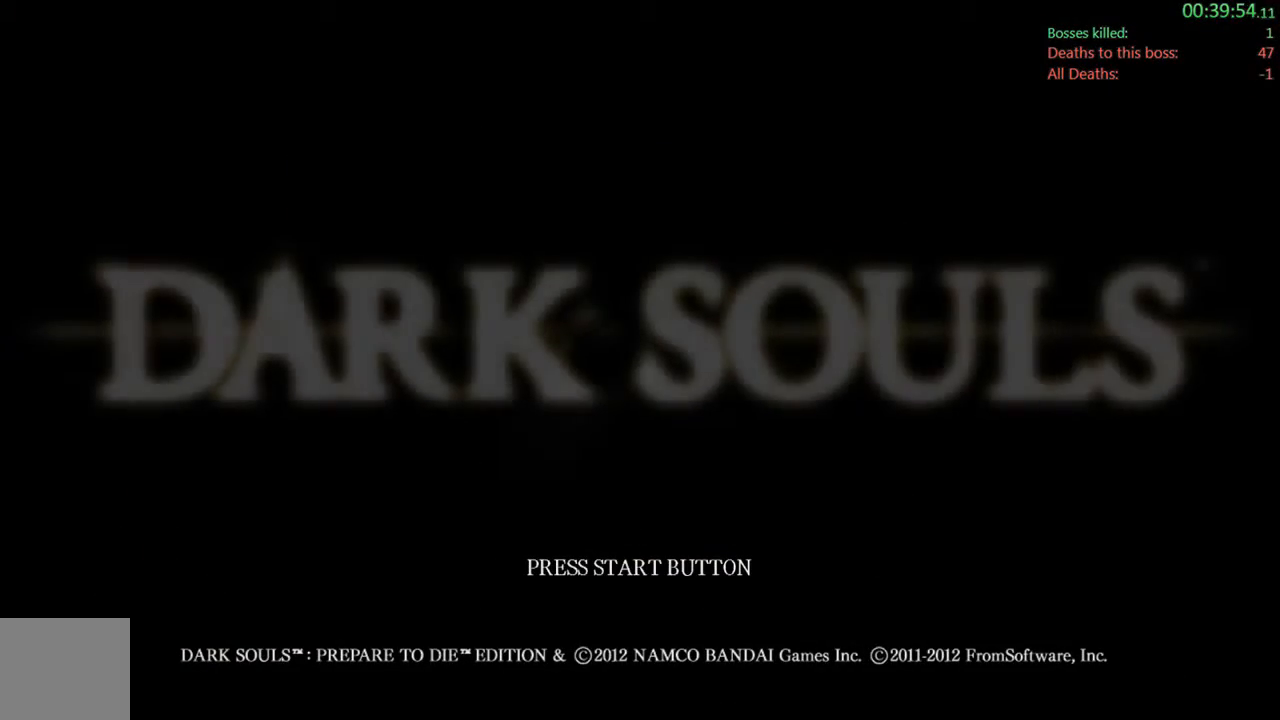
{"buttons": [], "left_stick": "center", "right_stick": "center", "events": []}
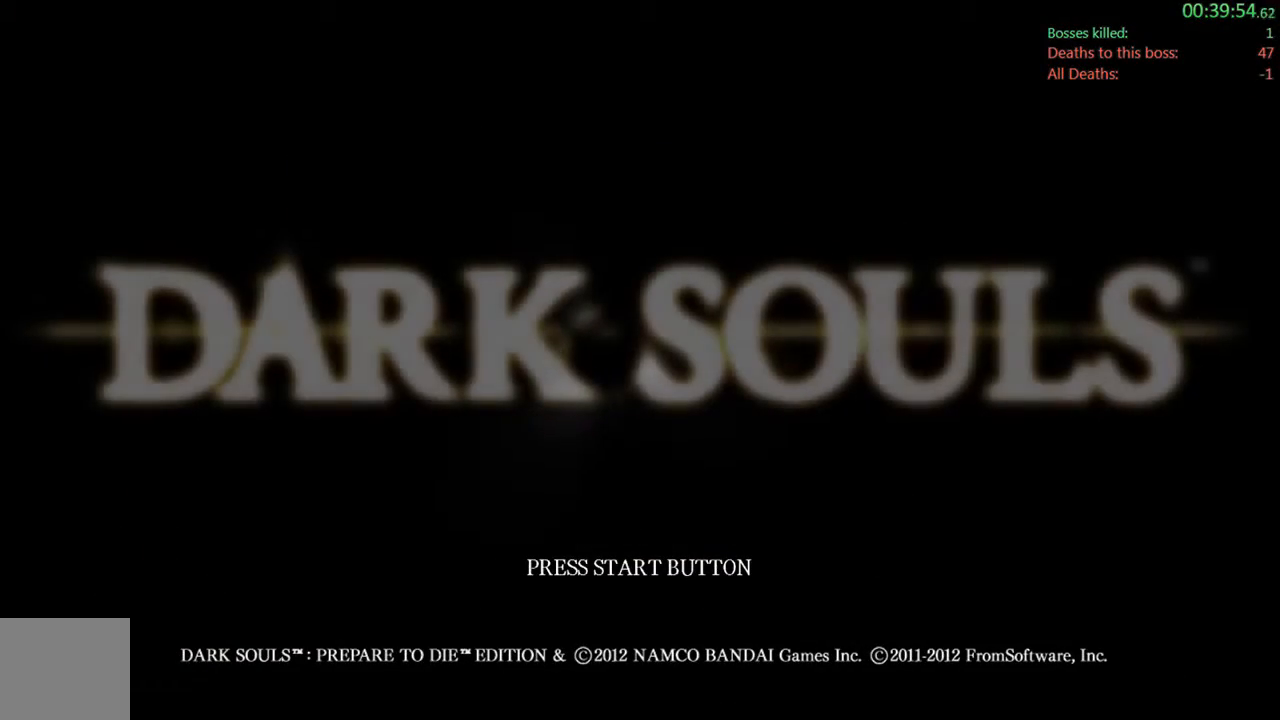
{"buttons": [], "left_stick": "center", "right_stick": "center", "events": []}
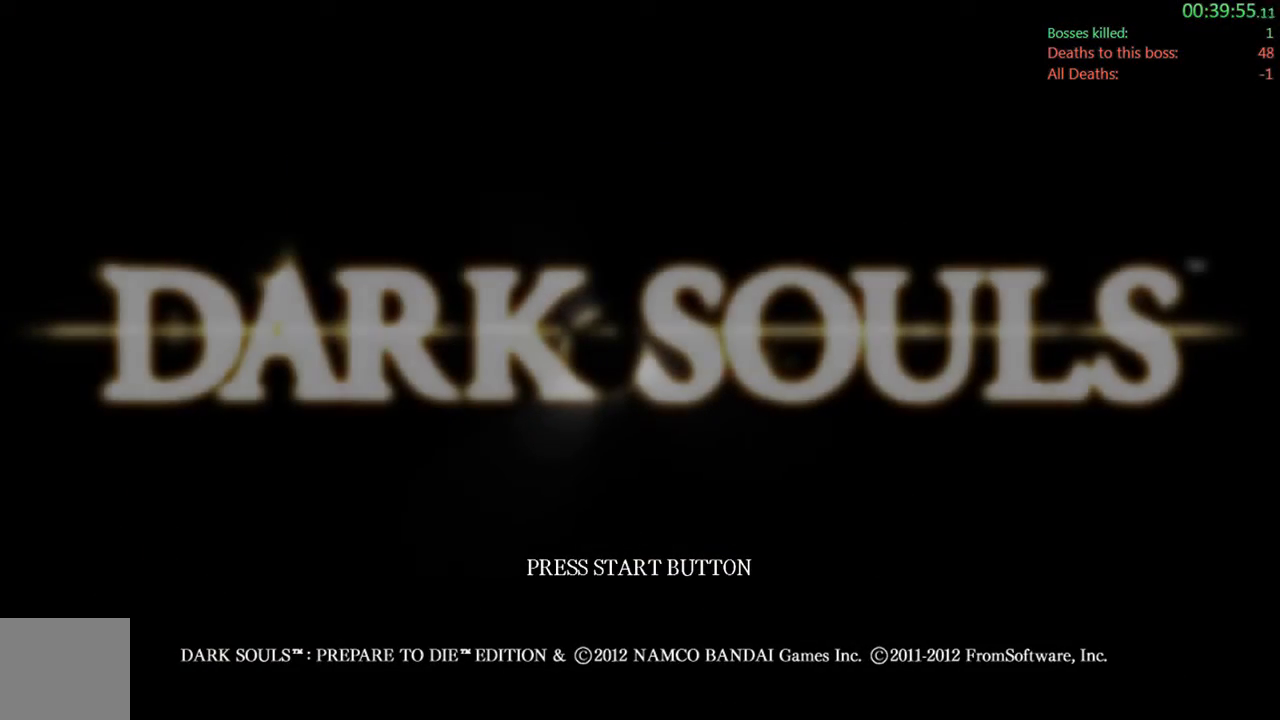
{"buttons": ["A"], "left_stick": "center", "right_stick": "center", "events": [[383, "A", "down"]]}
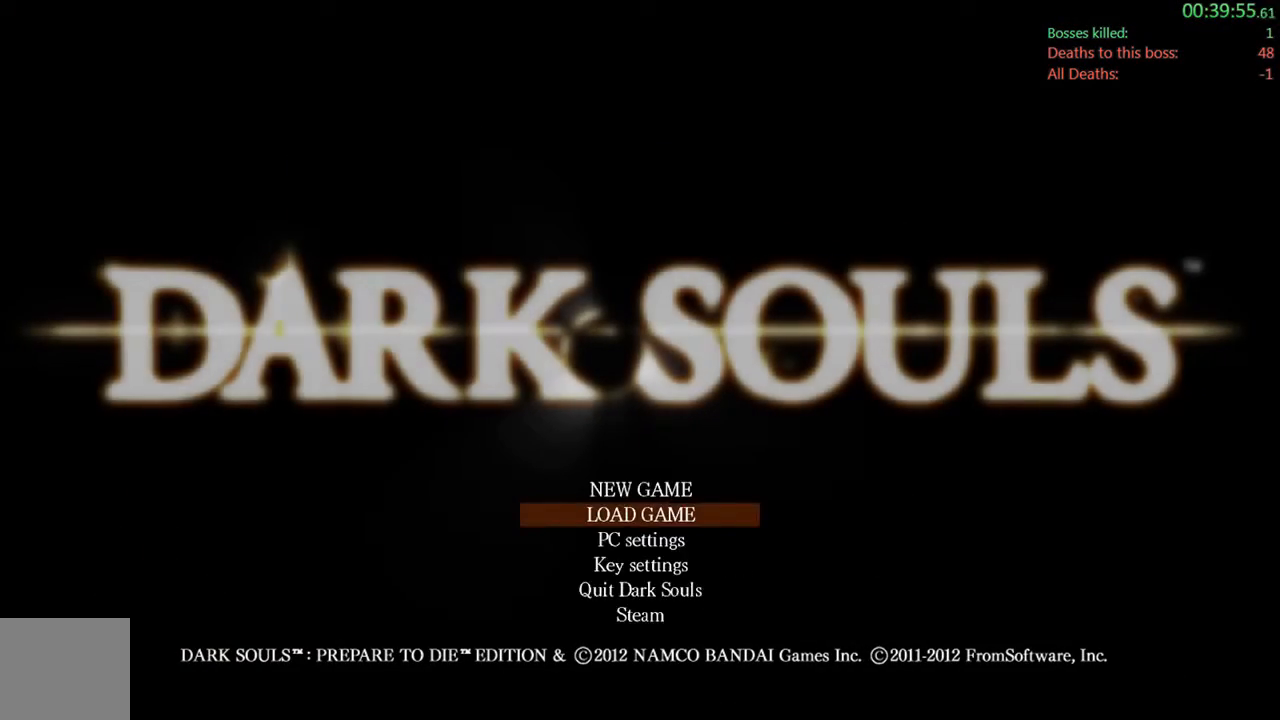
{"buttons": [], "left_stick": "center", "right_stick": "center", "events": [[33, "A", "up"], [133, "A", "down"], [233, "A", "up"], [400, "A", "down"], [467, "A", "up"]]}
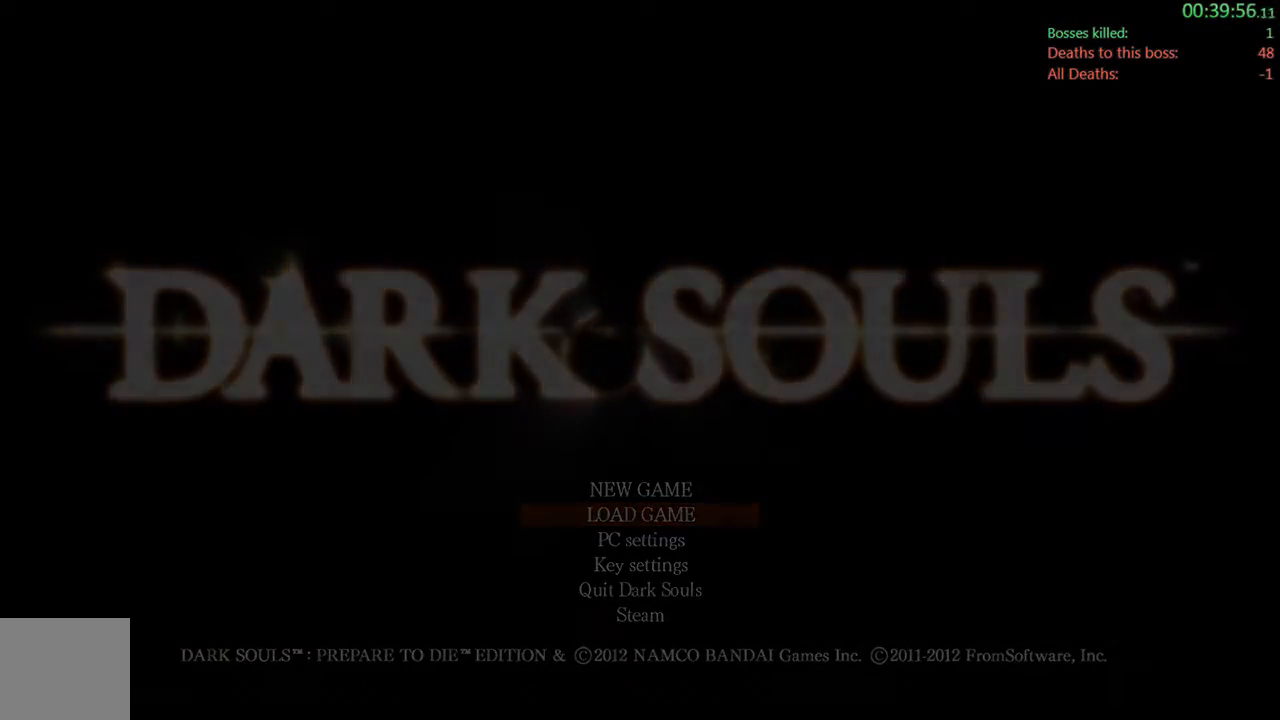
{"buttons": ["A"], "left_stick": "center", "right_stick": "center", "events": [[167, "A", "down"], [333, "A", "up"], [500, "A", "down"]]}
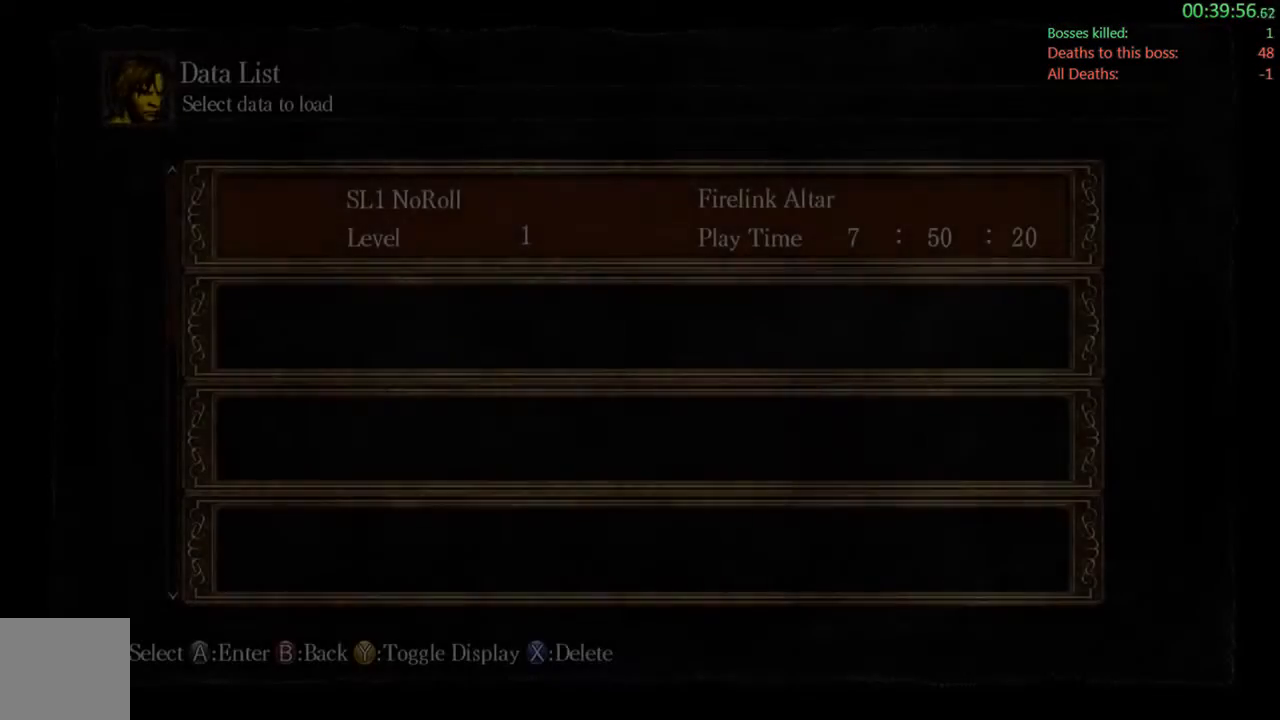
{"buttons": [], "left_stick": "center", "right_stick": "center", "events": [[67, "A", "up"], [233, "A", "down"], [333, "A", "up"]]}
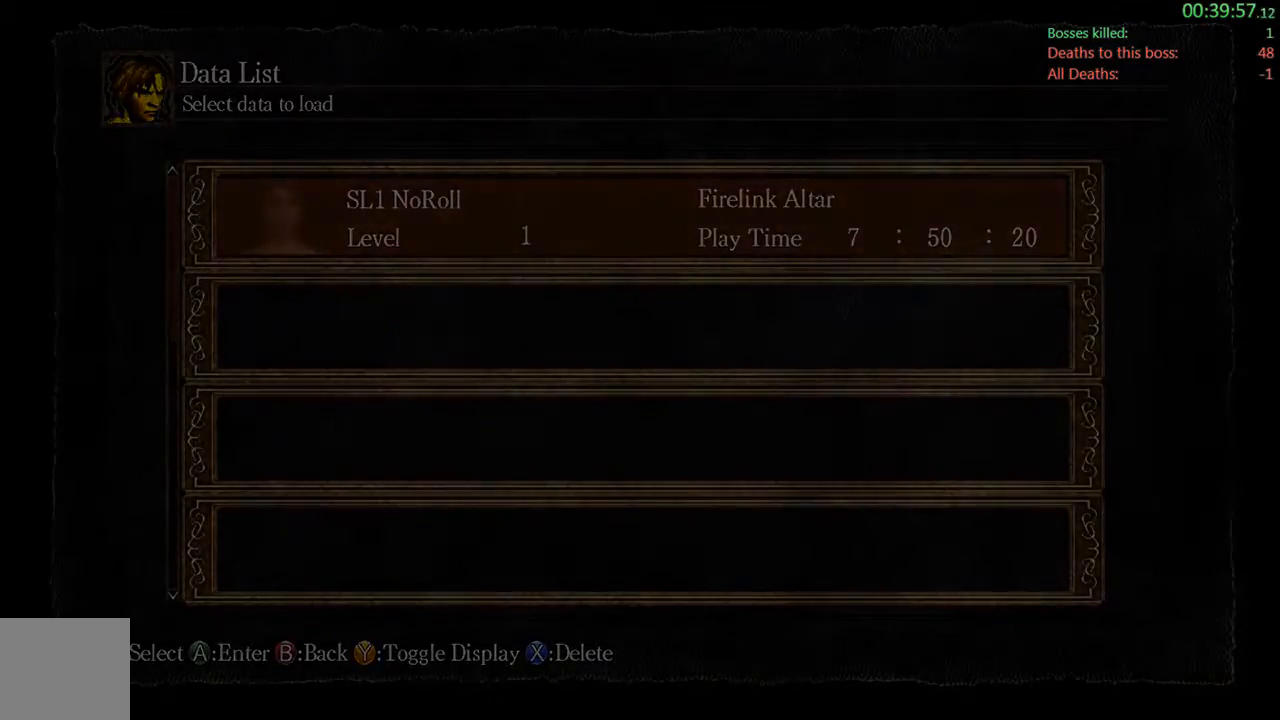
{"buttons": ["A"], "left_stick": "center", "right_stick": "center", "events": [[33, "A", "down"], [117, "A", "up"], [250, "A", "down"], [350, "A", "up"], [483, "A", "down"]]}
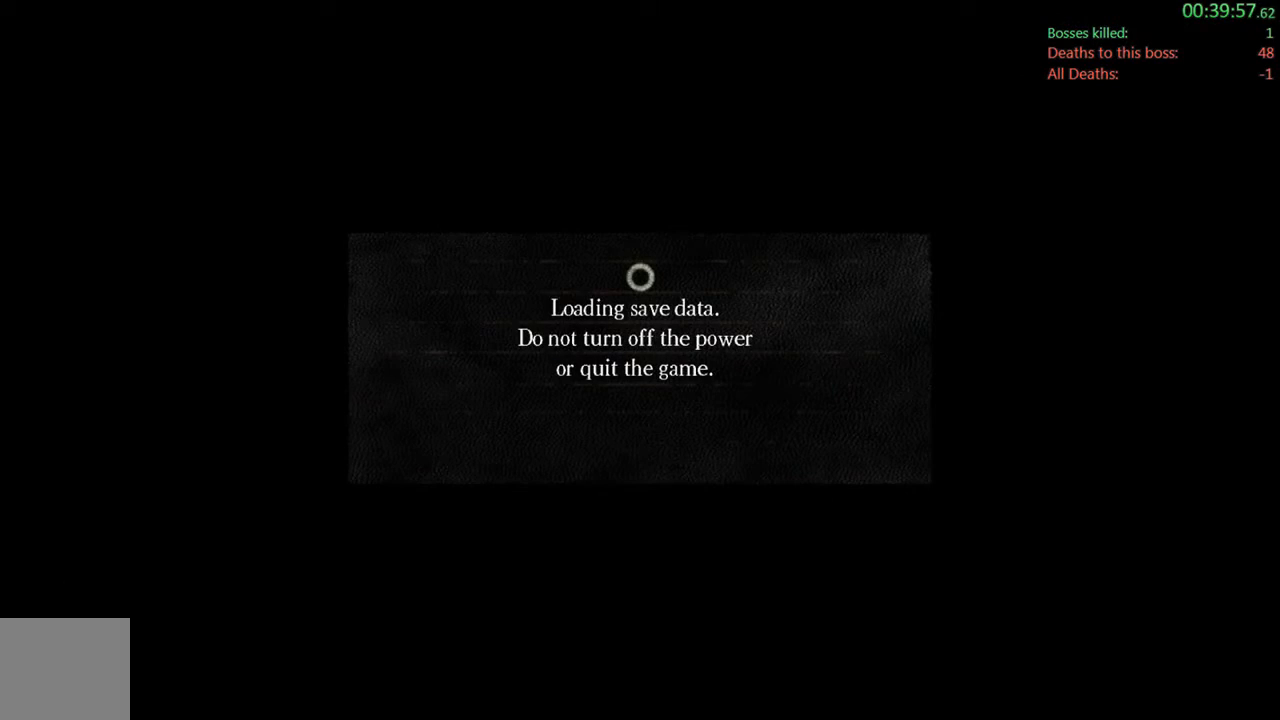
{"buttons": [], "left_stick": "center", "right_stick": "center", "events": [[117, "A", "up"], [217, "A", "down"], [350, "A", "up"]]}
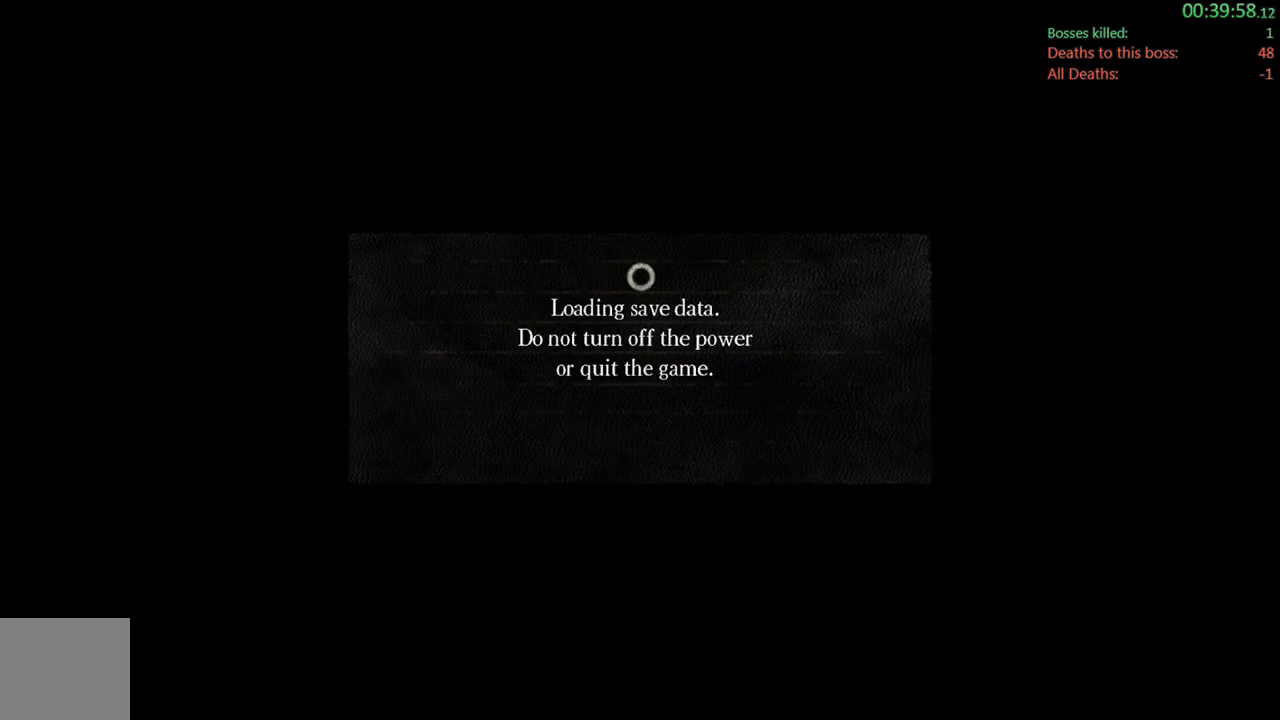
{"buttons": [], "left_stick": "center", "right_stick": "center", "events": []}
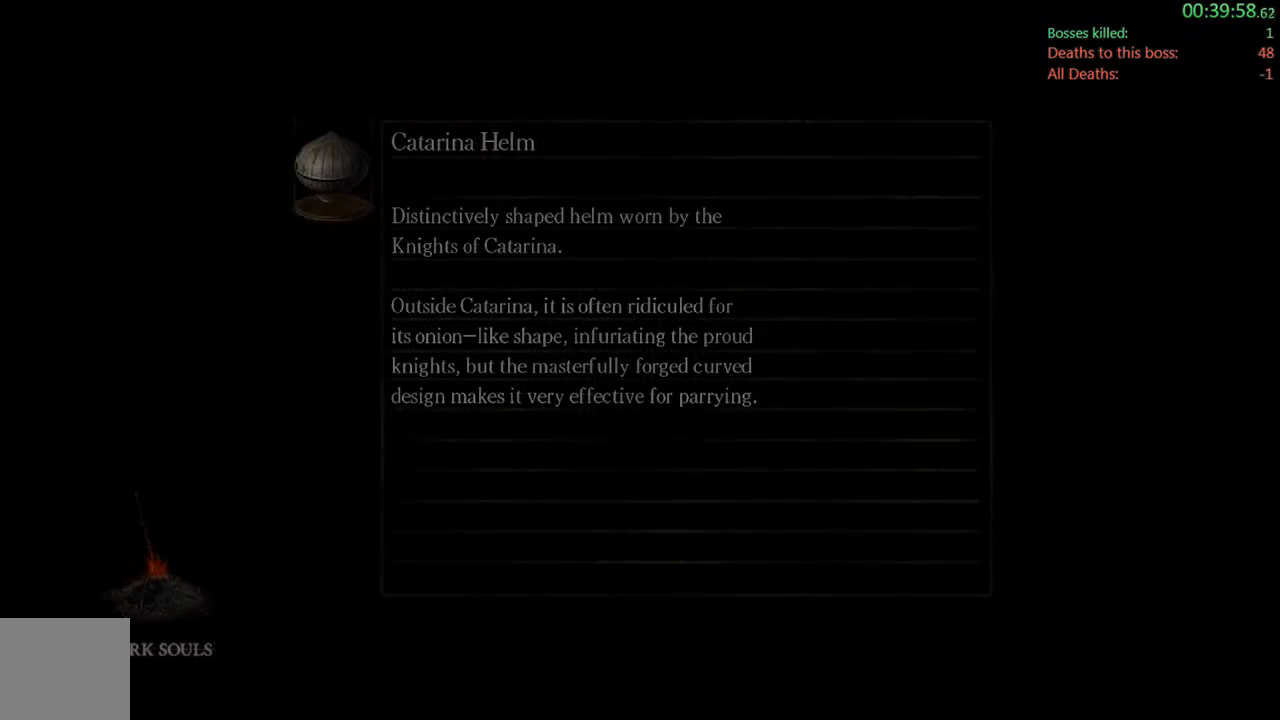
{"buttons": [], "left_stick": "center", "right_stick": "center", "events": []}
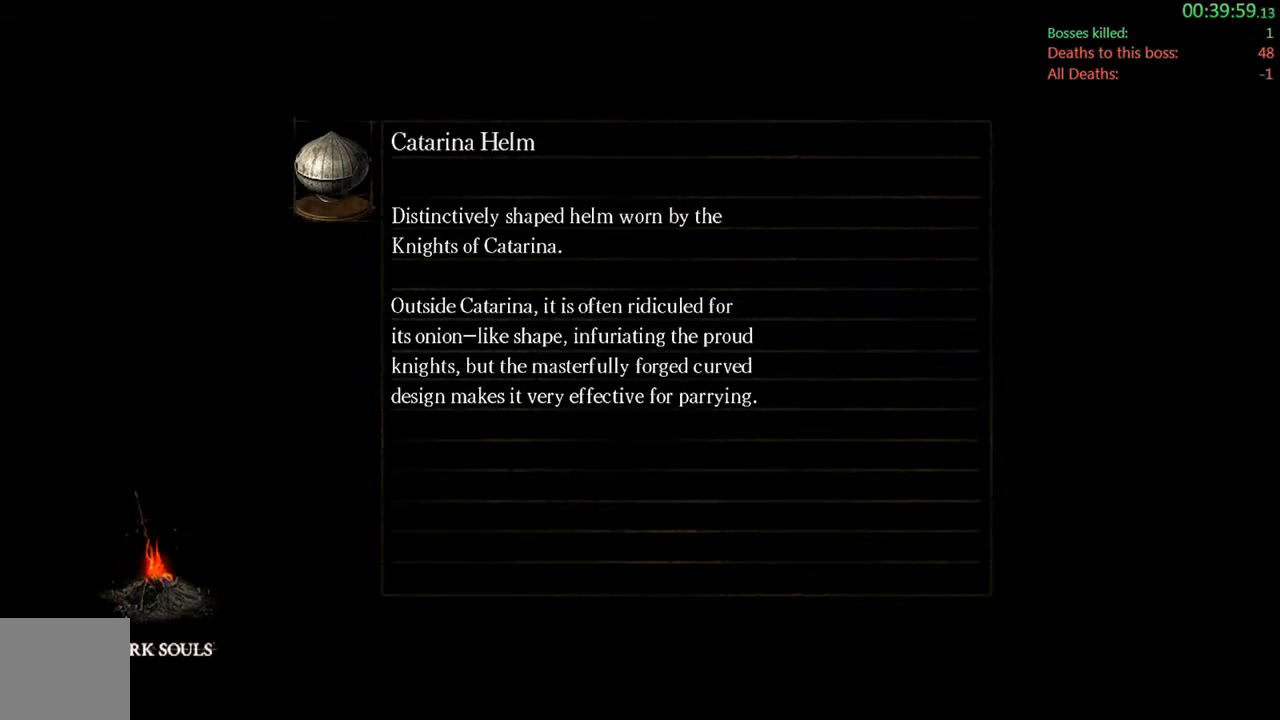
{"buttons": [], "left_stick": "center", "right_stick": "center", "events": []}
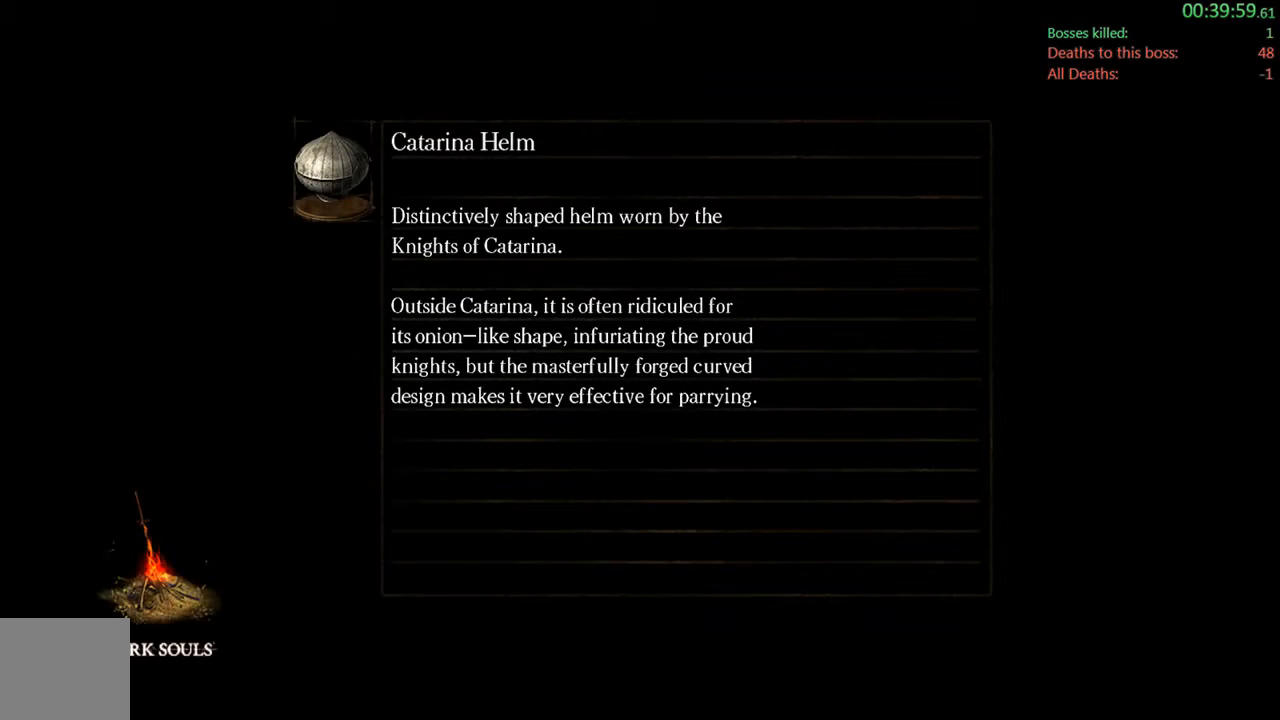
{"buttons": [], "left_stick": "center", "right_stick": "center", "events": []}
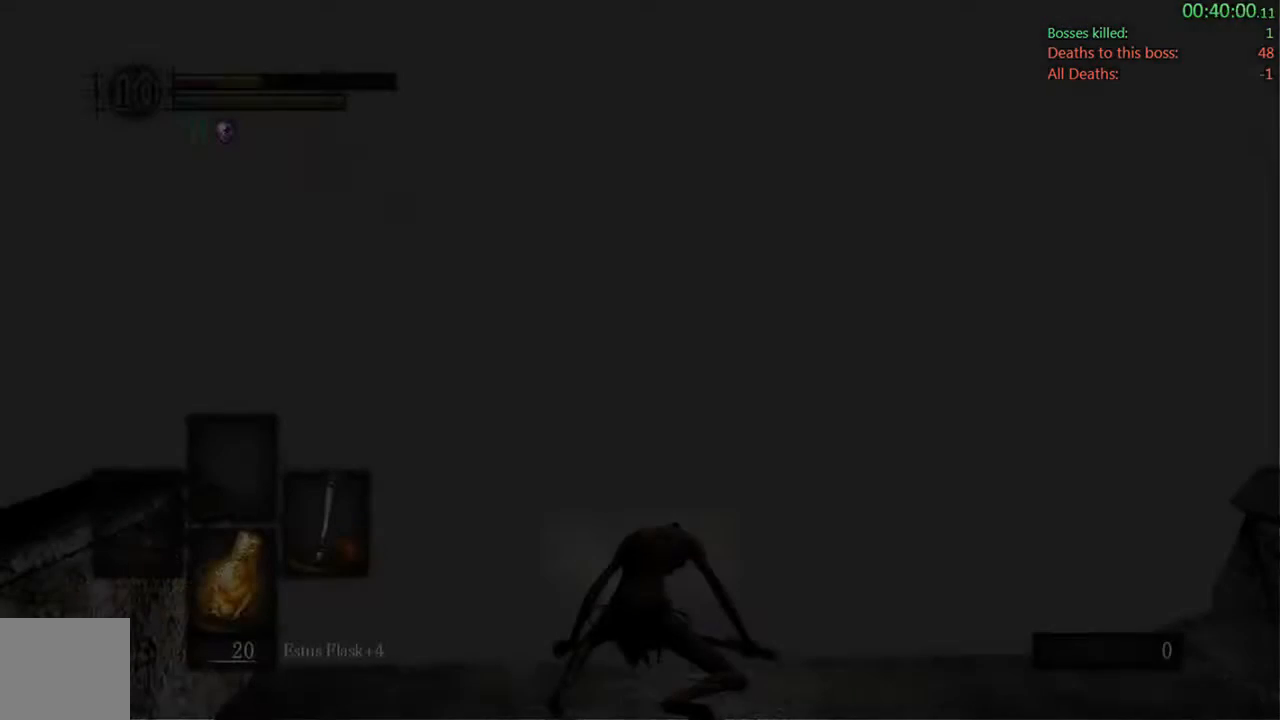
{"buttons": [], "left_stick": "center", "right_stick": "center", "events": []}